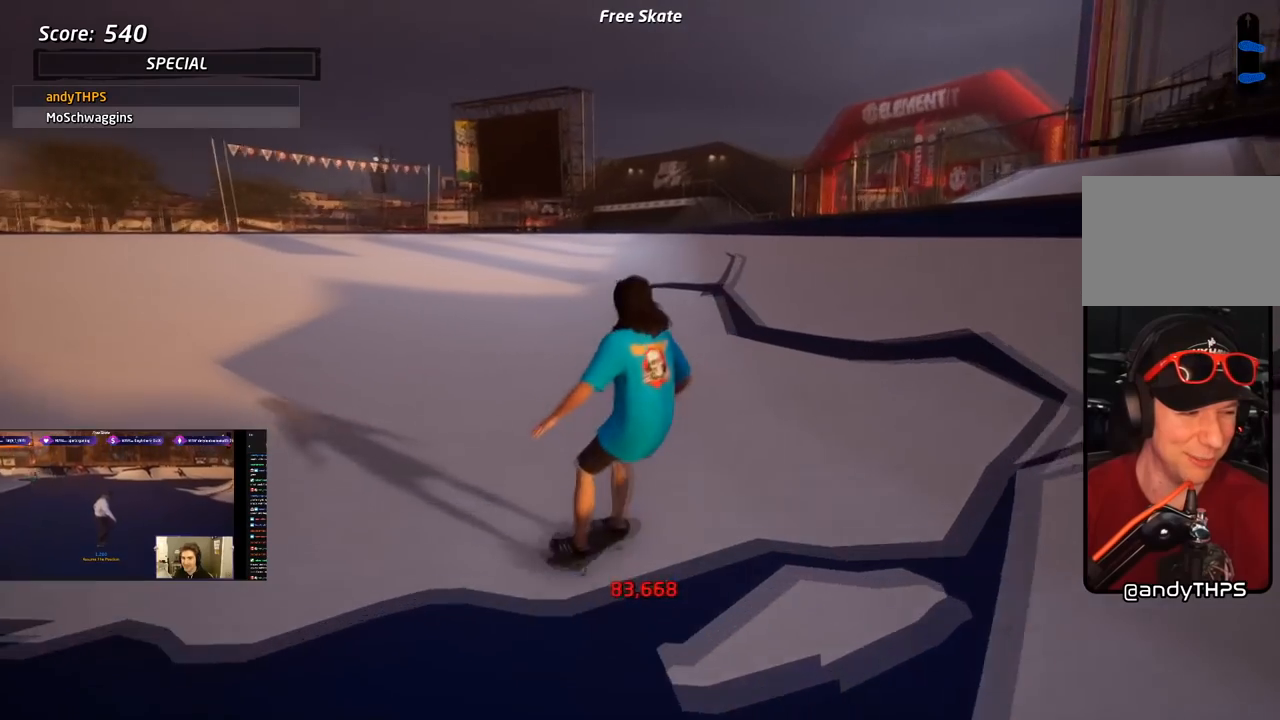
Gameplay with a controller (PlayStation layout); each line is a JSON object with the inputs held at the frame after it. "events" lists button and stick changes between this image and that frame as [ms after this image, input, new state], when the widget could be followed in between. Not read: left_stick.
{"buttons": ["CROSS", "DPAD_DOWN"], "right_stick": "center", "events": [[50, "R2", "up"]]}
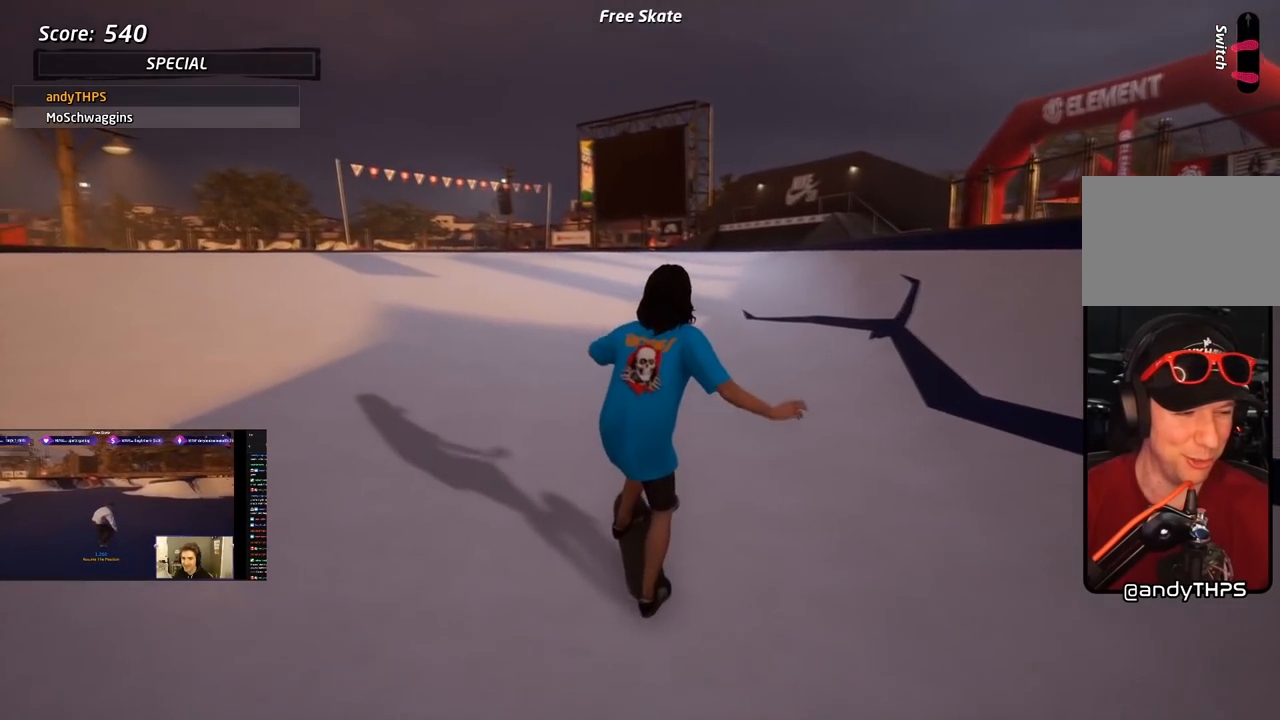
{"buttons": ["CROSS", "DPAD_DOWN"], "right_stick": "center", "events": [[250, "DPAD_DOWN", "up"], [317, "DPAD_DOWN", "down"]]}
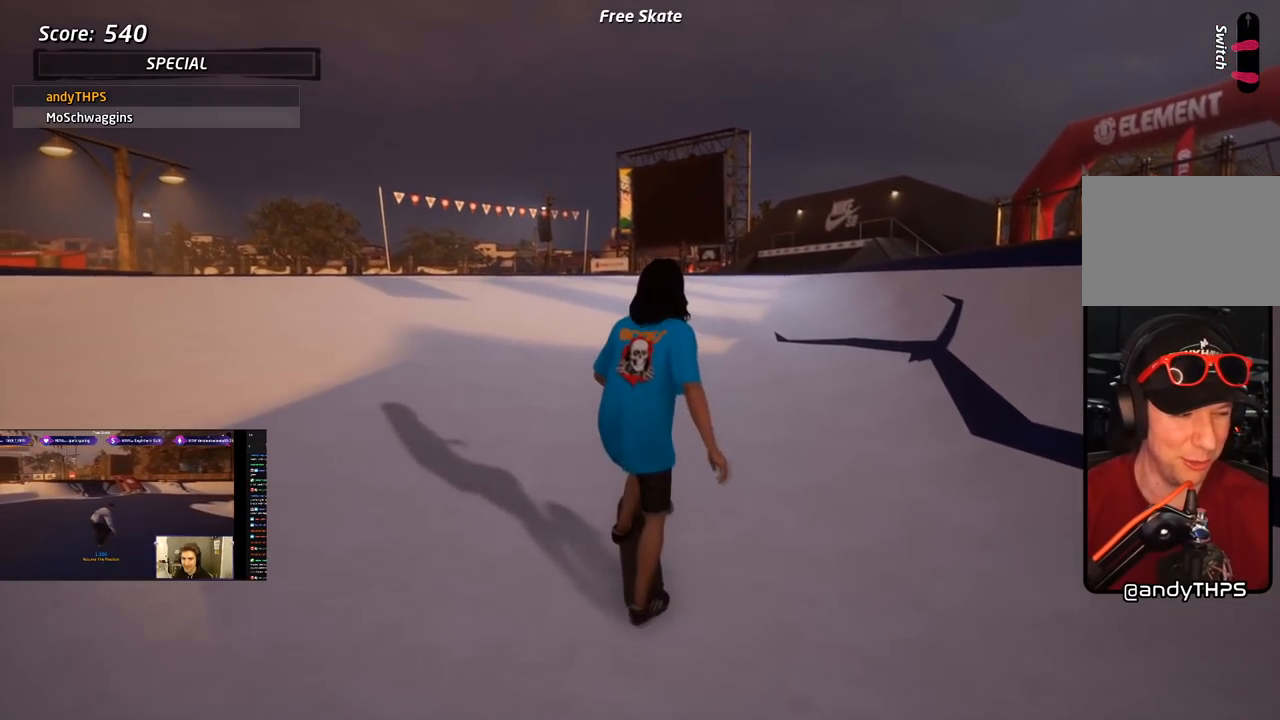
{"buttons": ["CROSS"], "right_stick": "center", "events": [[483, "DPAD_DOWN", "up"]]}
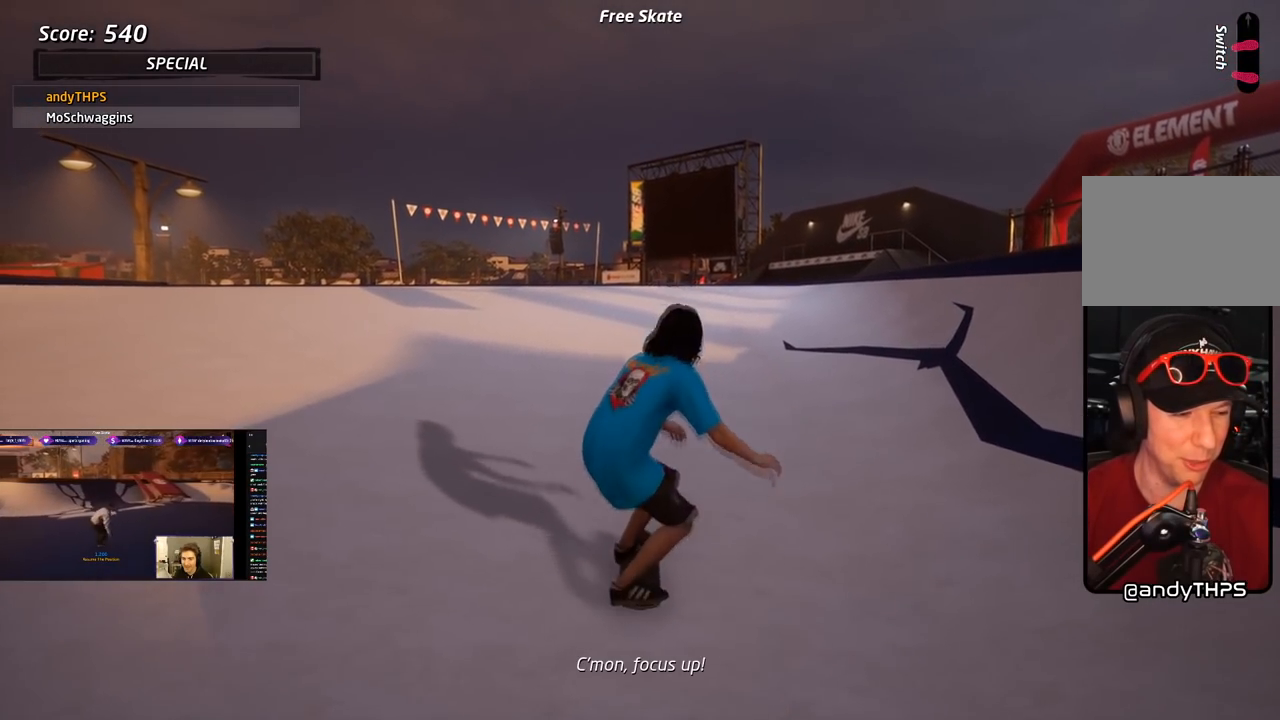
{"buttons": ["SQUARE", "L1", "DPAD_DOWN", "DPAD_RIGHT"], "right_stick": "center", "events": [[67, "DPAD_DOWN", "down"], [250, "DPAD_DOWN", "up"], [400, "DPAD_DOWN", "down"], [400, "DPAD_RIGHT", "down"], [417, "SQUARE", "down"], [450, "CROSS", "up"], [483, "L1", "down"]]}
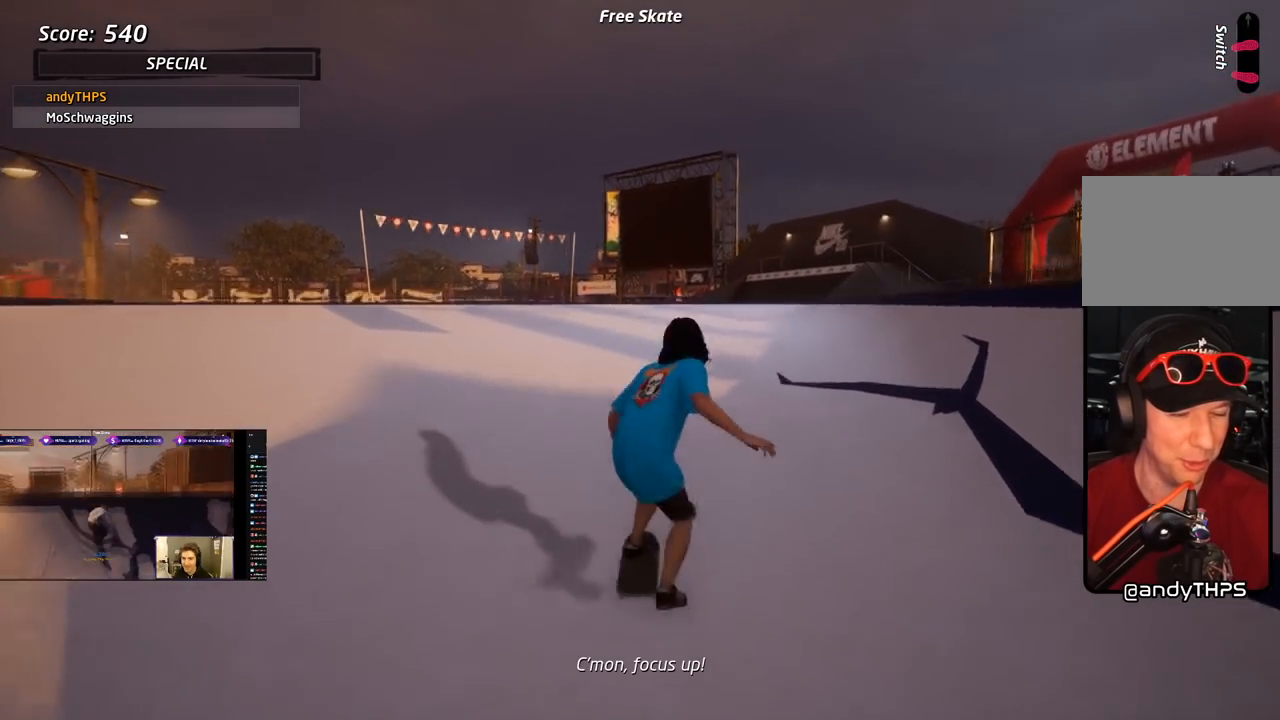
{"buttons": ["CROSS", "DPAD_UP"], "right_stick": "center", "events": [[33, "SQUARE", "up"], [83, "SQUARE", "down"], [133, "DPAD_DOWN", "up"], [150, "DPAD_RIGHT", "up"], [233, "DPAD_DOWN", "down"], [267, "SQUARE", "up"], [283, "CROSS", "down"], [350, "DPAD_DOWN", "up"], [383, "L1", "up"], [433, "DPAD_UP", "down"]]}
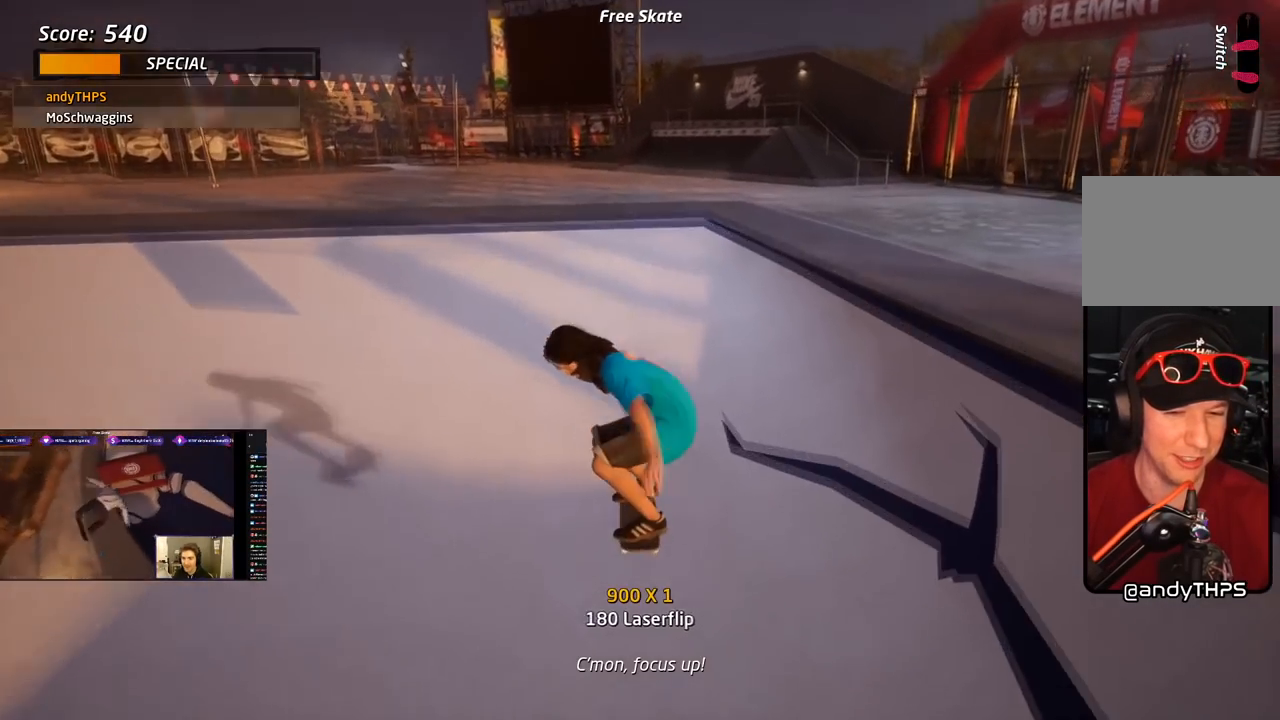
{"buttons": ["R1"], "right_stick": "center", "events": [[117, "DPAD_RIGHT", "down"], [150, "DPAD_UP", "up"], [167, "SQUARE", "down"], [200, "CROSS", "up"], [217, "R1", "down"], [333, "SQUARE", "up"], [433, "DPAD_RIGHT", "up"]]}
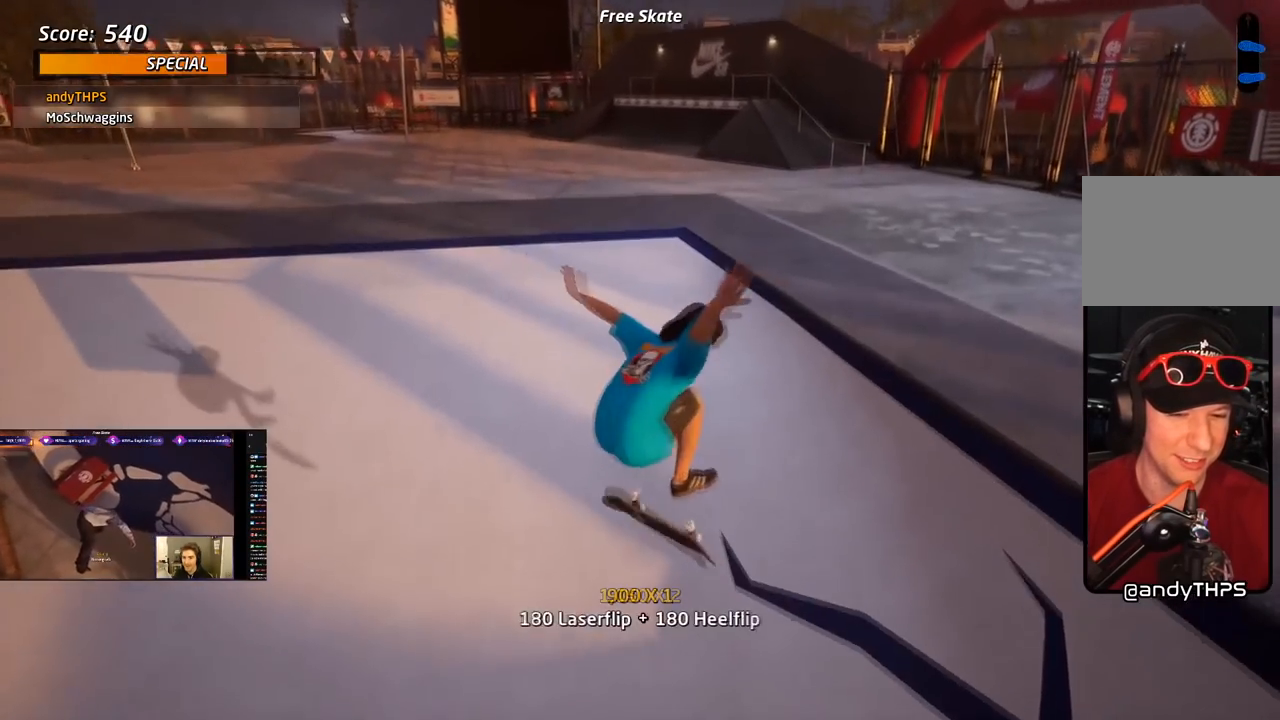
{"buttons": ["CROSS", "R1", "DPAD_DOWN"], "right_stick": "center", "events": [[50, "CROSS", "down"], [100, "R1", "up"], [283, "DPAD_DOWN", "down"], [367, "DPAD_DOWN", "up"], [417, "DPAD_DOWN", "down"], [500, "R1", "down"]]}